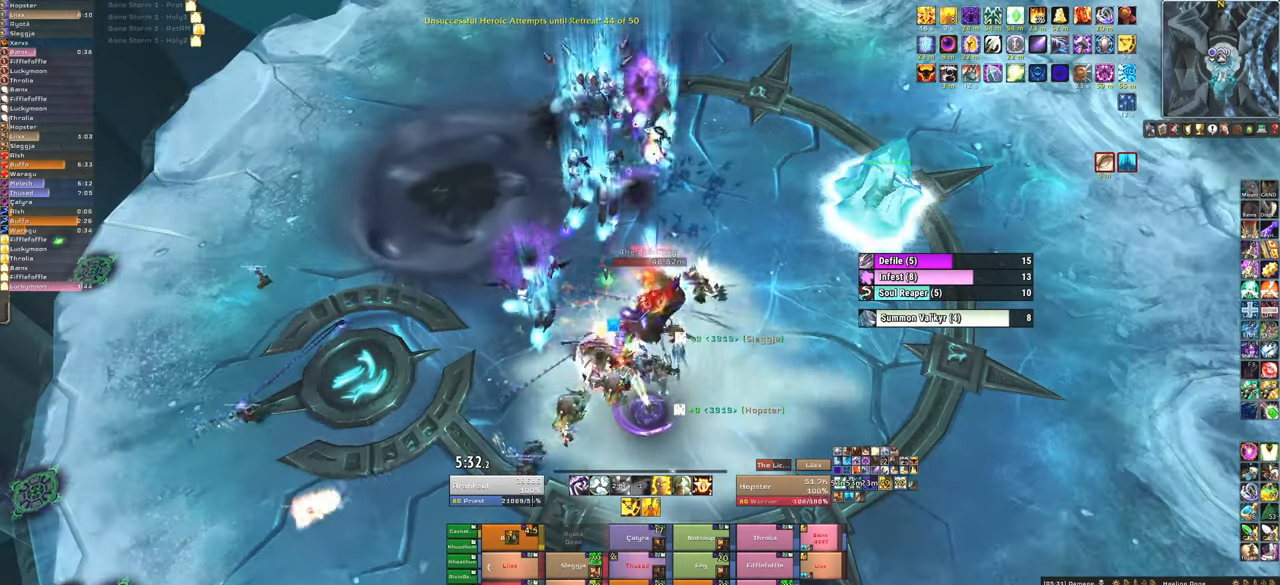
Gameplay with keyboard and mouse; each line is a JSON object with the keys and mouse buttons held at the frame after it. "events" lists presses ("down") and releases ("up") of "1", "2", "3", "4", "5", "a", "alt", "b", "c", "ctrl", "d", "e", "f", "g", "q", "r", "s", "shift", "space", "t", "tab", "tilde", "v", "w", "x", "z", "mouse_left", "mouse_wheel", "mouse_right", "mouse_mb4" and "mouse_mb5" between this image and that frame as [ms after this image, input, new state], when the widget could be followed in between. "mouse_left", "mouse_wheel", "mouse_right", "mouse_mb4", "mouse_mb5" = the "left", "wheel", "right", "mb4", "mb5" buttons of the "mouse" list. No other keys are recorded. "wheel" means that the mouse wheel is clicked or scrolled. Mouse movement is not recorded.
{"keys": [], "mouse": [], "events": [[200, "f", "down"], [200, "mouse_left", "down"], [266, "f", "up"], [266, "mouse_left", "up"], [367, "f", "down"], [367, "mouse_left", "down"], [467, "mouse_left", "up"], [500, "f", "up"]]}
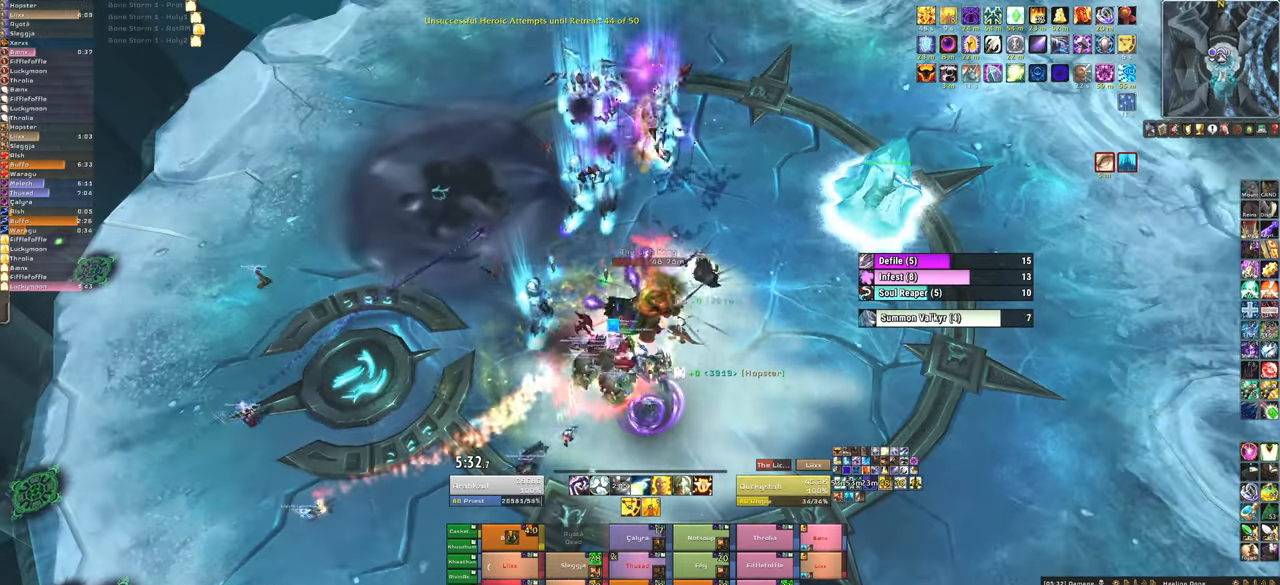
{"keys": [], "mouse": [], "events": [[100, "w", "down"], [234, "w", "up"]]}
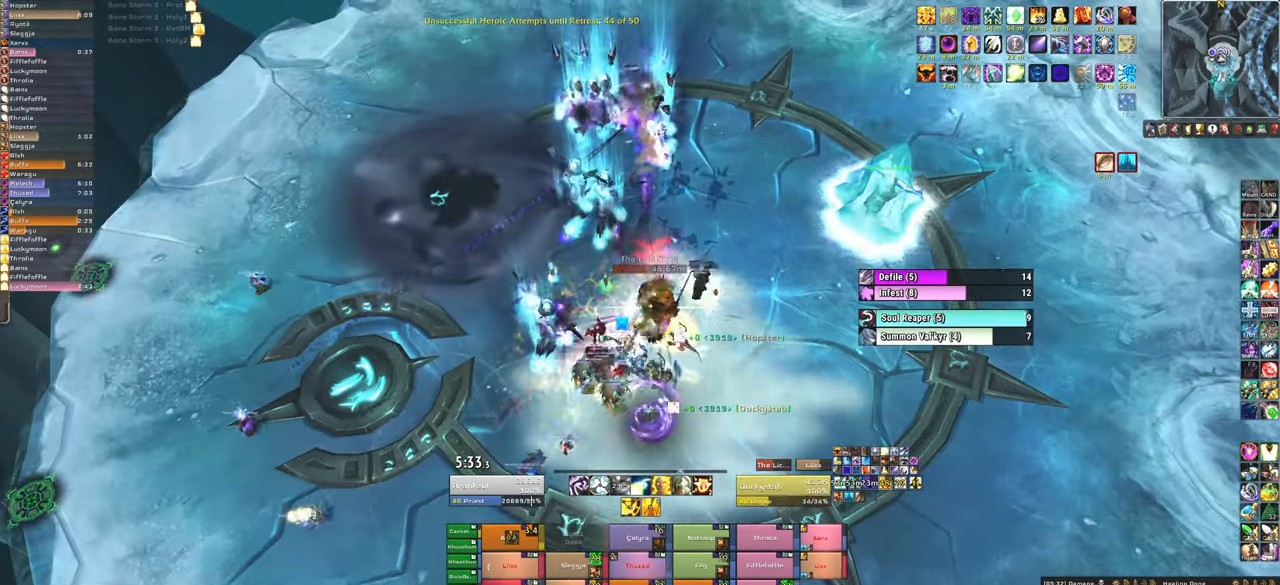
{"keys": [], "mouse": [], "events": [[367, "f", "down"], [367, "mouse_left", "down"], [433, "mouse_left", "up"], [500, "f", "up"]]}
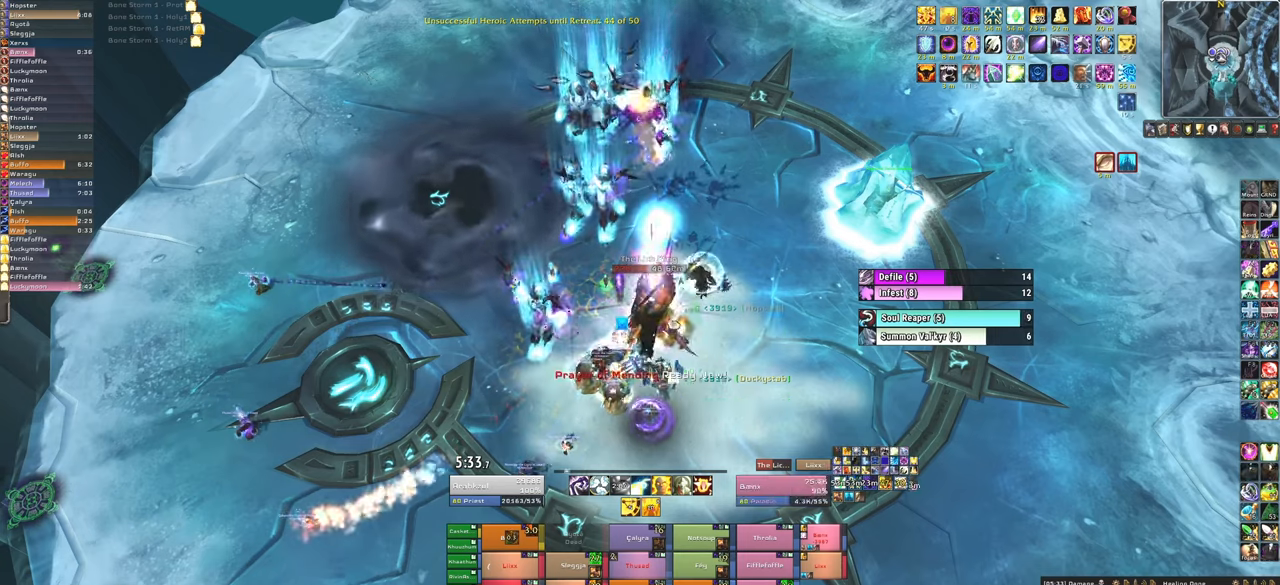
{"keys": [], "mouse": [], "events": [[33, "f", "down"], [33, "mouse_left", "down"], [134, "mouse_left", "up"], [200, "f", "up"]]}
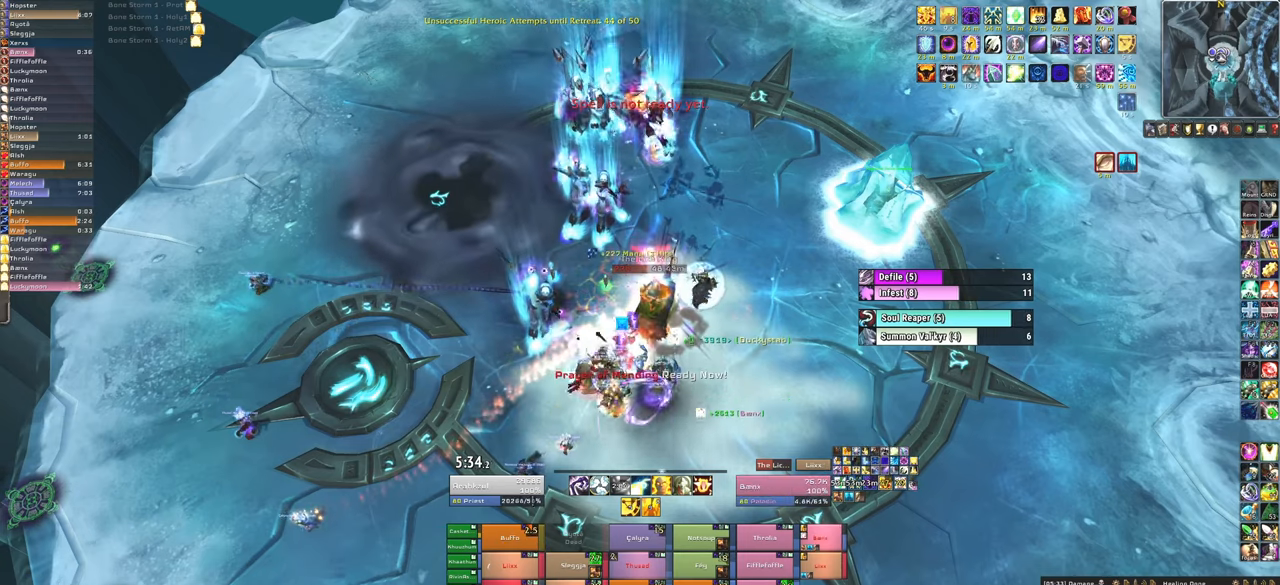
{"keys": ["f"], "mouse": [], "events": [[200, "f", "down"], [300, "f", "up"], [433, "f", "down"]]}
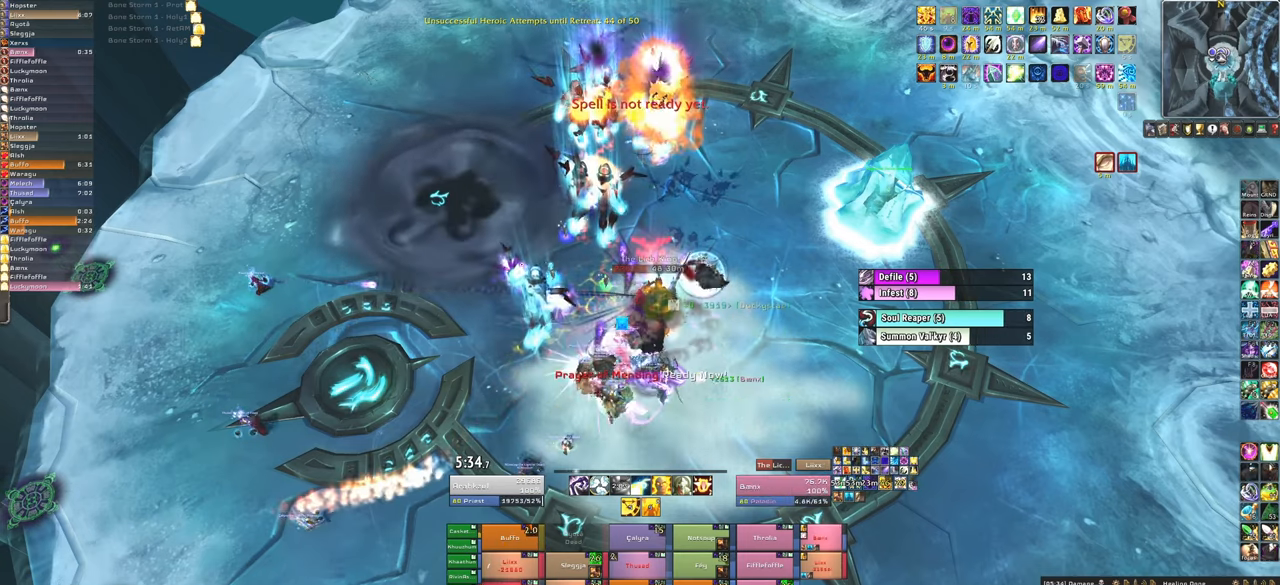
{"keys": [], "mouse": [], "events": [[33, "f", "up"], [134, "f", "down"], [267, "f", "up"]]}
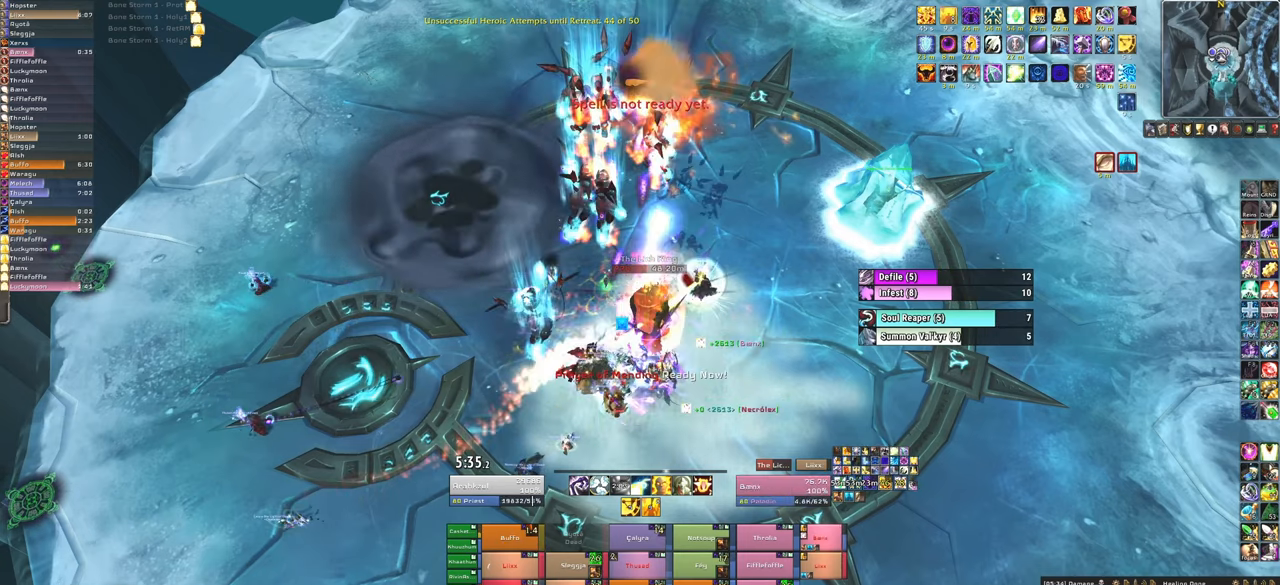
{"keys": ["f"], "mouse": [], "events": [[100, "f", "down"], [233, "f", "up"], [266, "f", "down"], [433, "f", "up"], [500, "f", "down"]]}
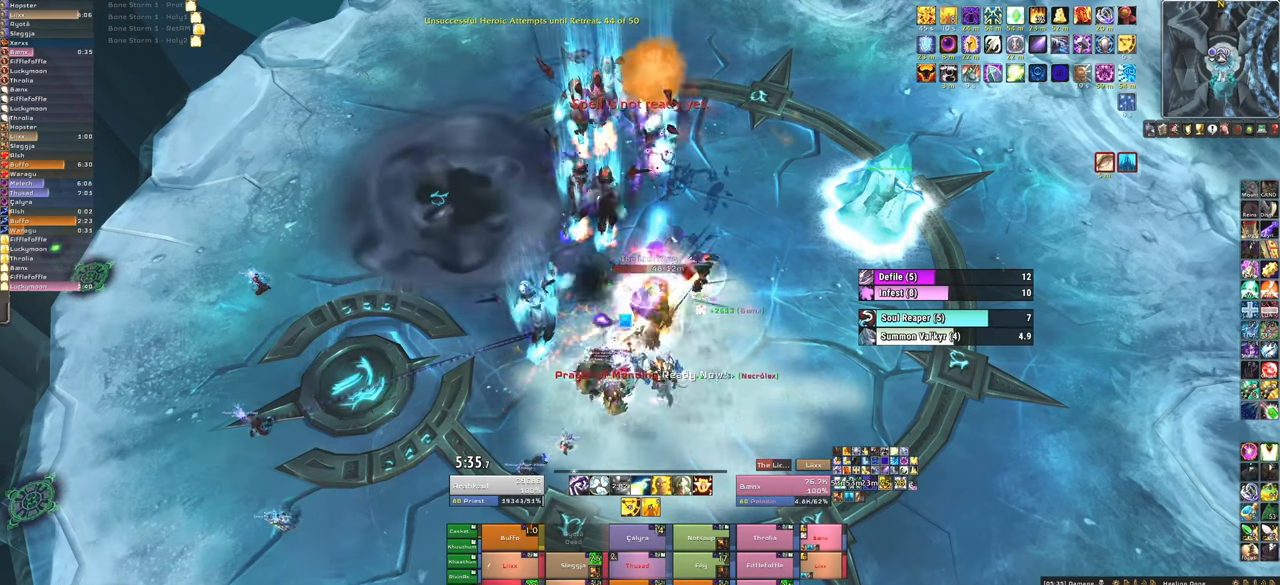
{"keys": [], "mouse": [], "events": [[167, "f", "up"]]}
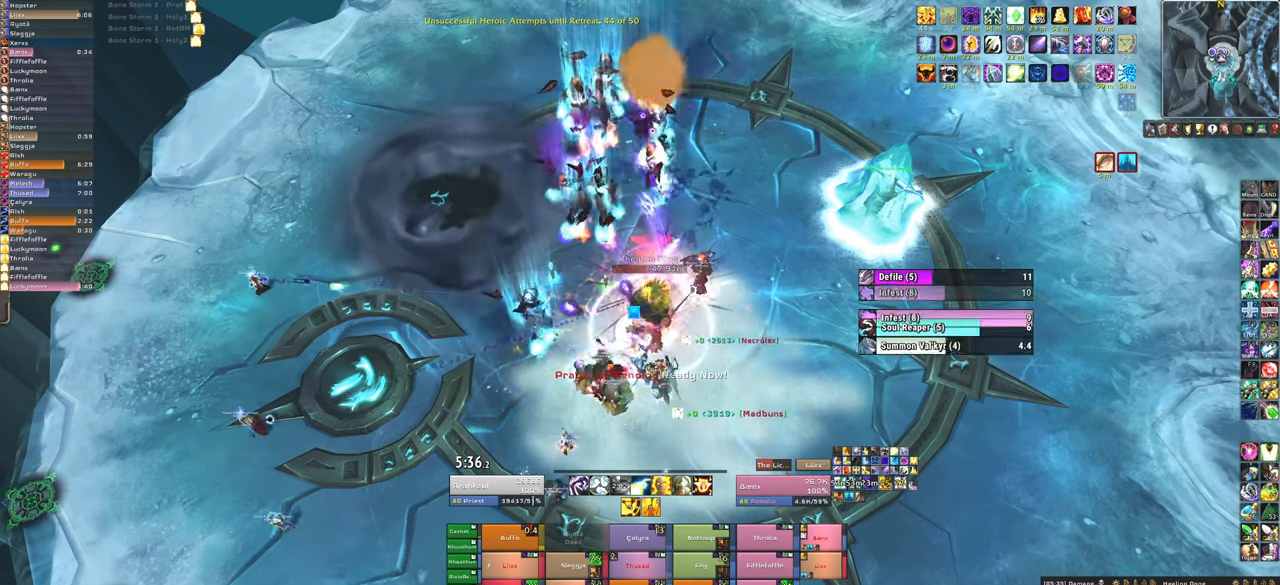
{"keys": ["3"], "mouse": [], "events": [[400, "3", "down"], [400, "mouse_left", "down"], [500, "mouse_left", "up"]]}
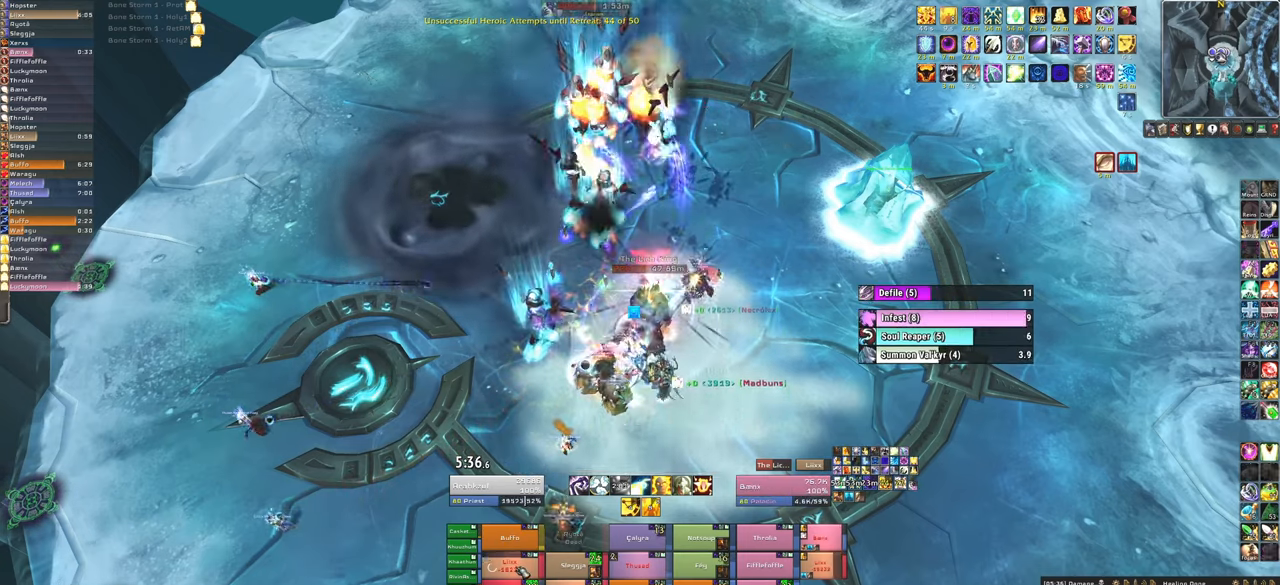
{"keys": [], "mouse": [], "events": [[33, "3", "up"], [100, "mouse_left", "down"], [134, "3", "down"], [200, "mouse_left", "up"], [234, "3", "up"], [267, "mouse_left", "down"], [334, "3", "down"], [434, "mouse_left", "up"], [467, "3", "up"]]}
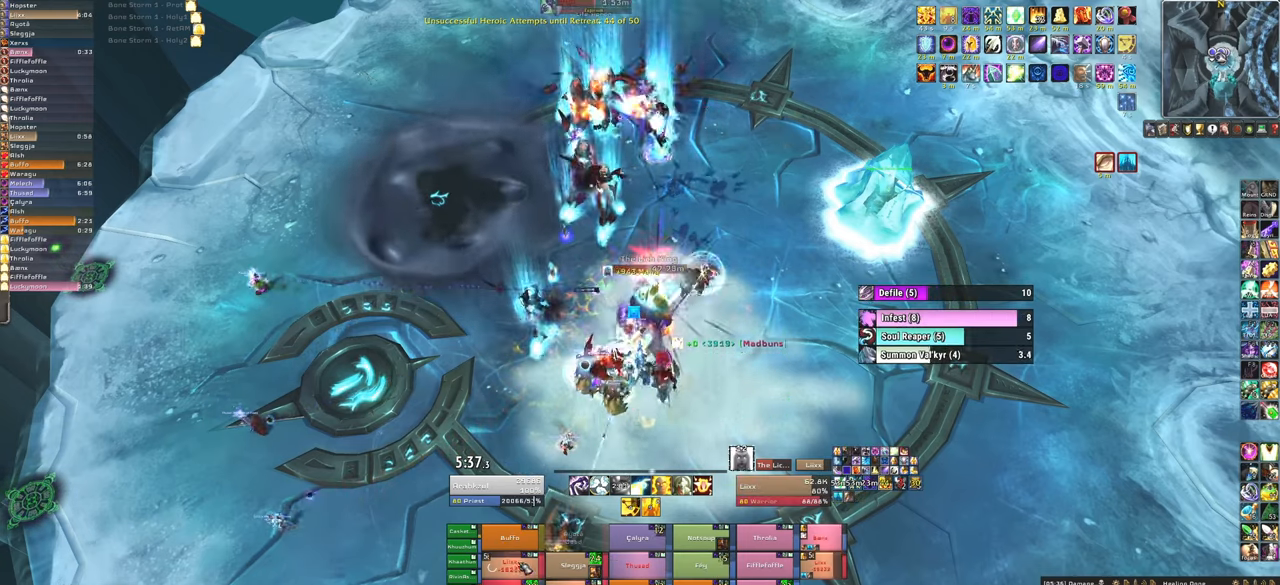
{"keys": ["f"], "mouse": [], "events": [[333, "mouse_left", "down"], [433, "f", "down"], [433, "mouse_left", "up"]]}
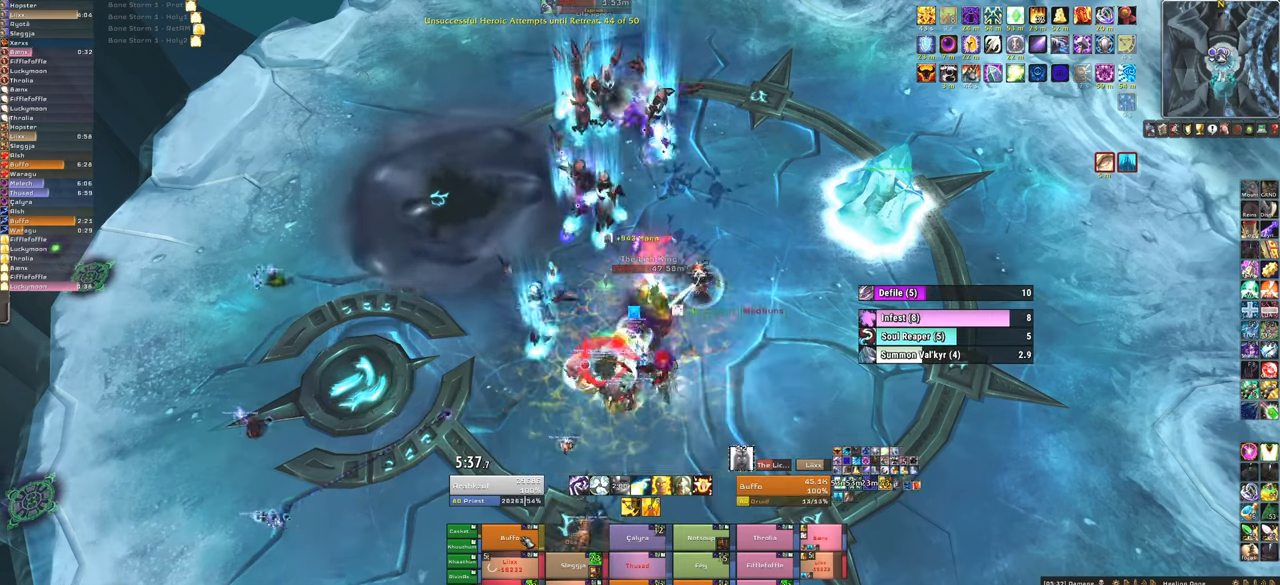
{"keys": [], "mouse": [], "events": [[33, "f", "up"], [33, "mouse_left", "down"], [134, "f", "down"], [134, "mouse_left", "up"], [234, "f", "up"], [234, "mouse_left", "down"], [300, "f", "down"], [300, "mouse_left", "up"], [467, "f", "up"]]}
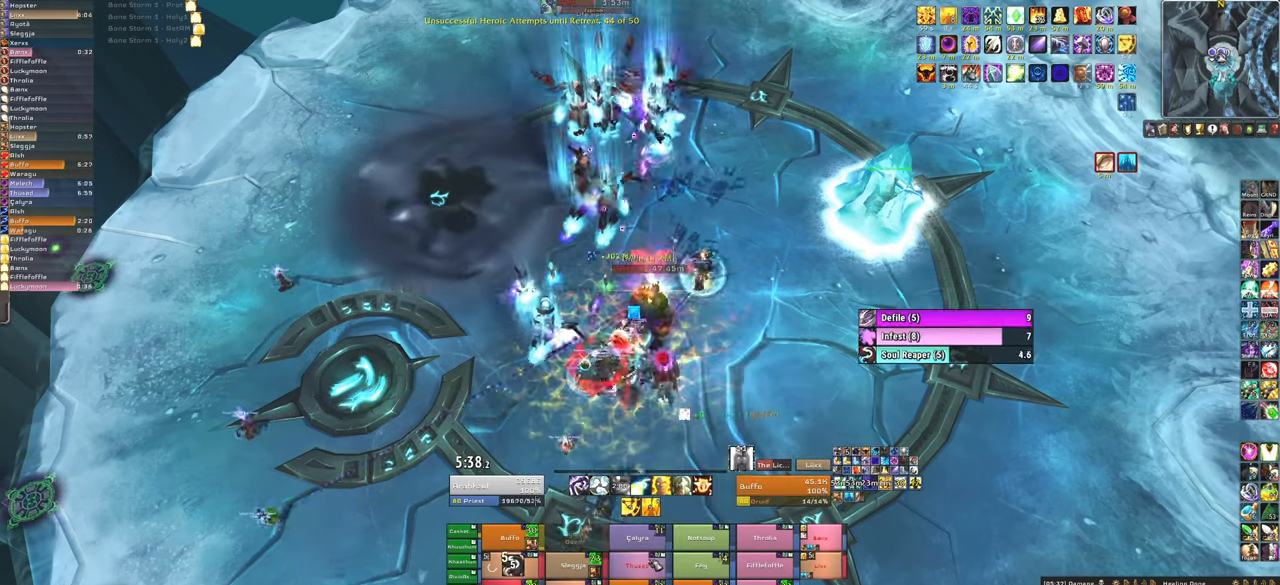
{"keys": [], "mouse": ["left"], "events": [[333, "mouse_left", "down"], [367, "f", "down"], [433, "mouse_left", "up"], [467, "f", "up"], [500, "mouse_left", "down"]]}
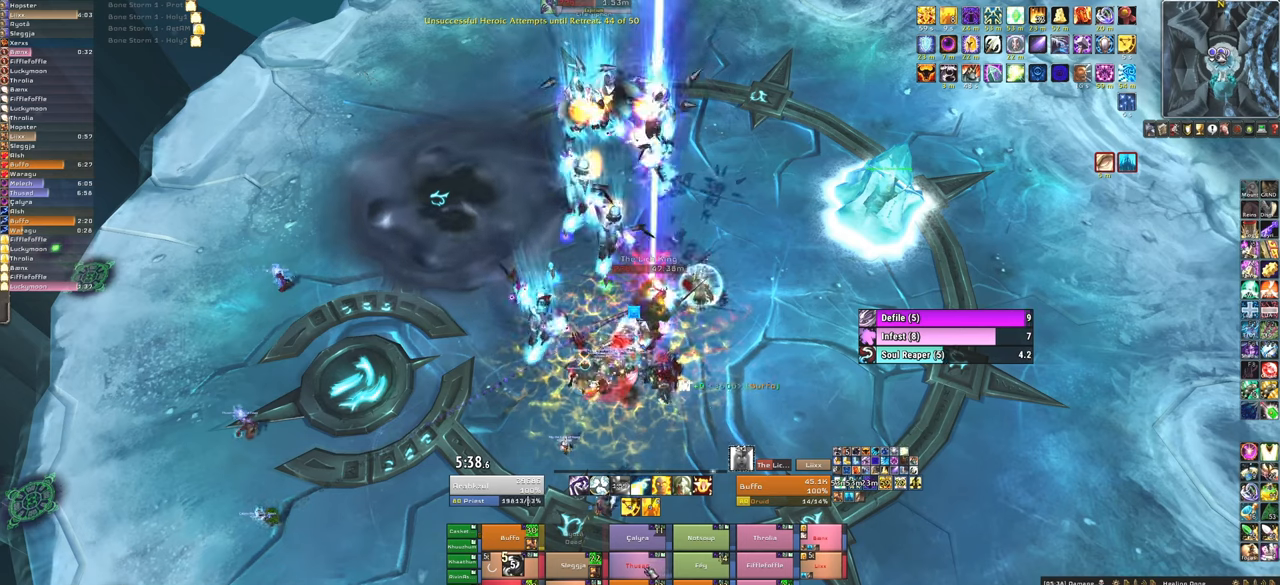
{"keys": [], "mouse": [], "events": [[67, "f", "down"], [100, "mouse_left", "up"], [167, "f", "up"], [234, "f", "down"], [400, "f", "up"]]}
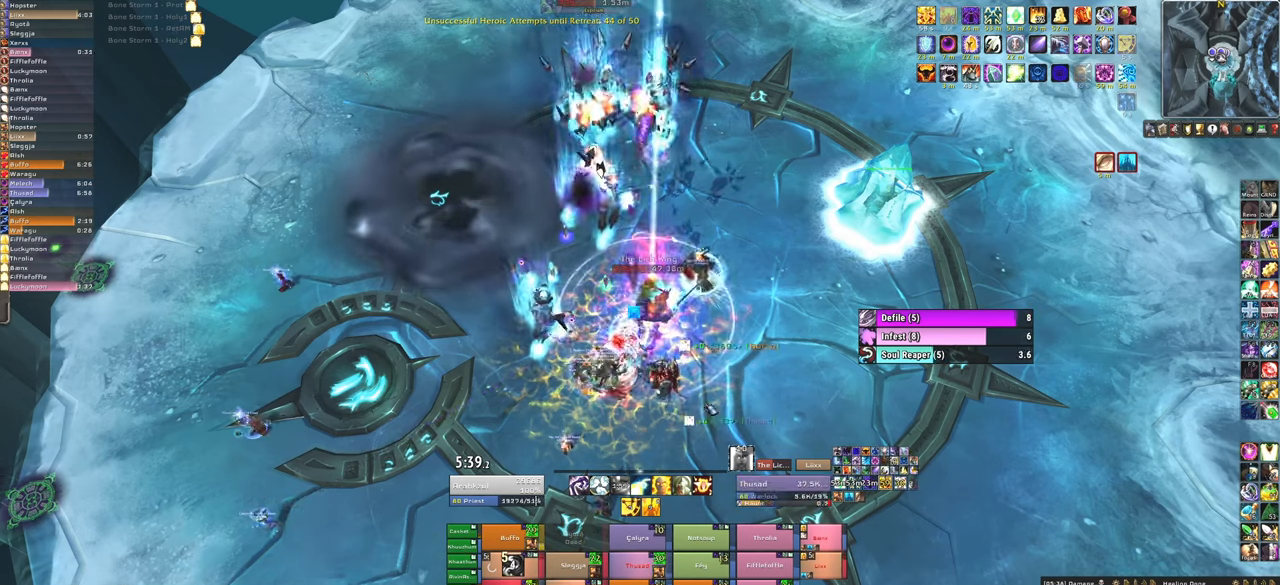
{"keys": [], "mouse": ["mb5"], "events": [[400, "mouse_mb5", "down"]]}
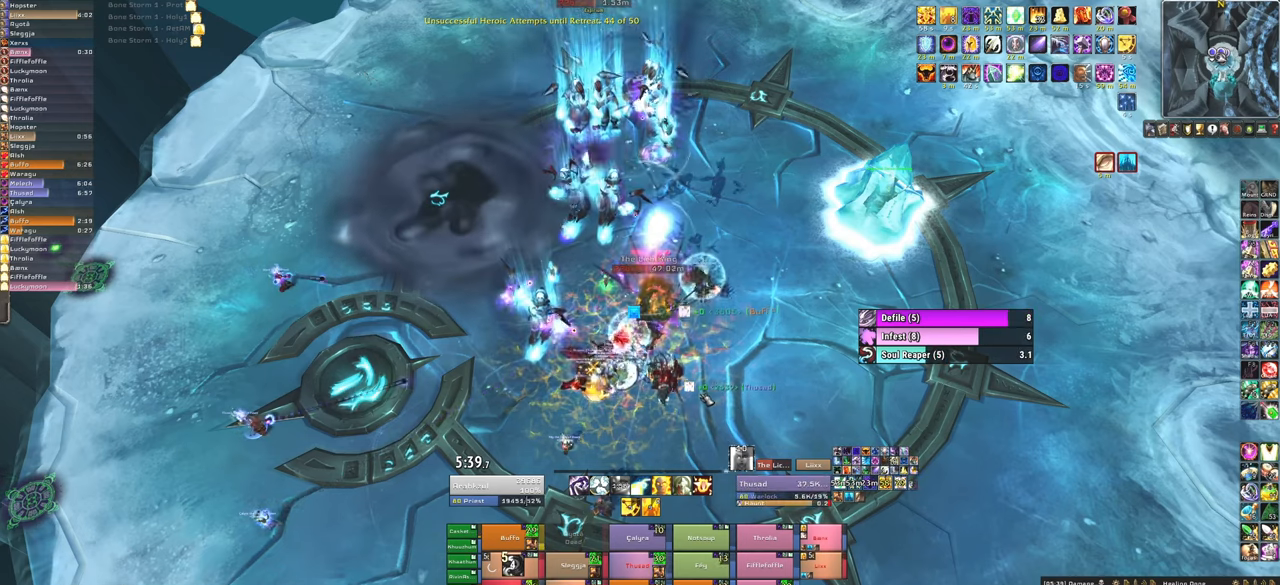
{"keys": [], "mouse": ["mb5"], "events": [[100, "a", "down"], [234, "a", "up"]]}
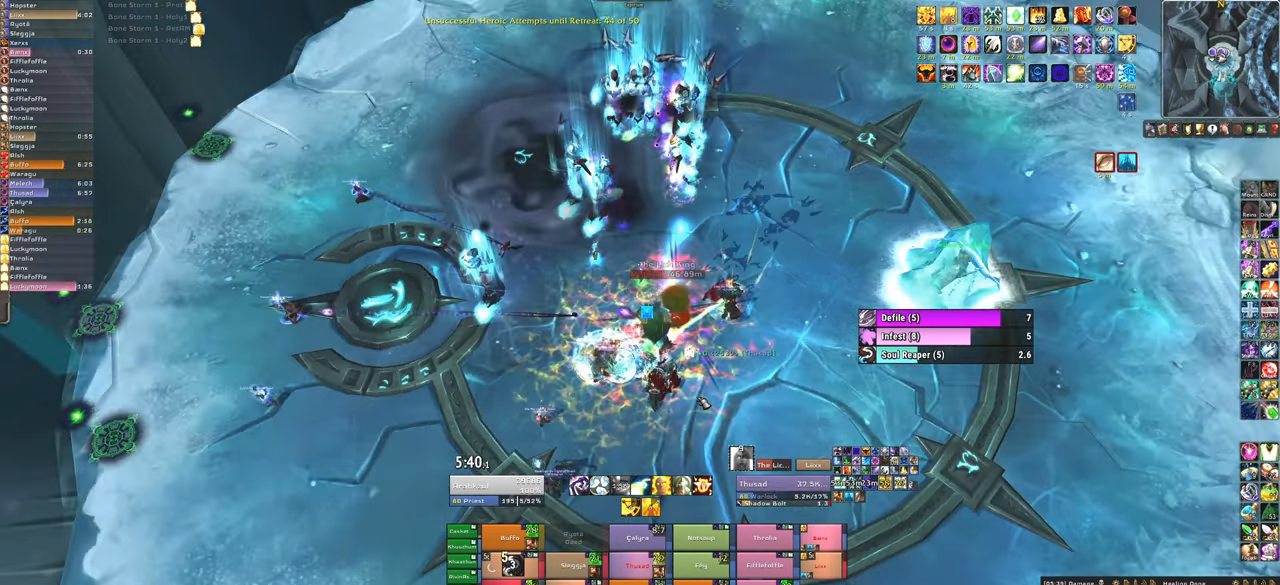
{"keys": [], "mouse": [], "events": [[400, "mouse_mb5", "up"]]}
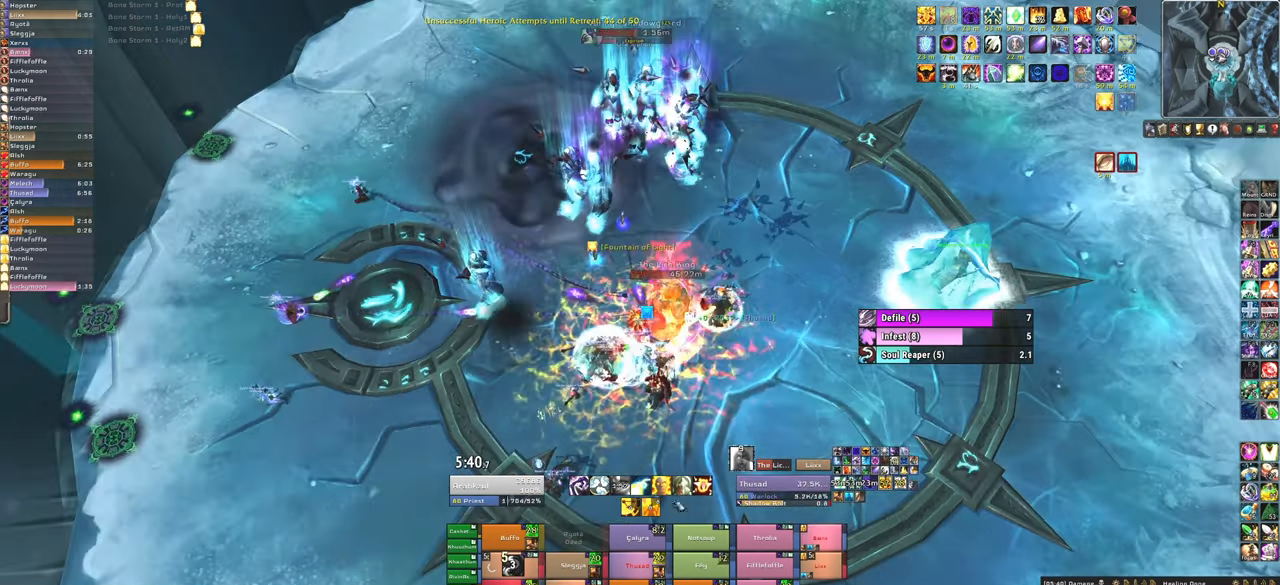
{"keys": [], "mouse": [], "events": [[67, "d", "down"], [200, "d", "up"], [300, "w", "down"], [467, "w", "up"]]}
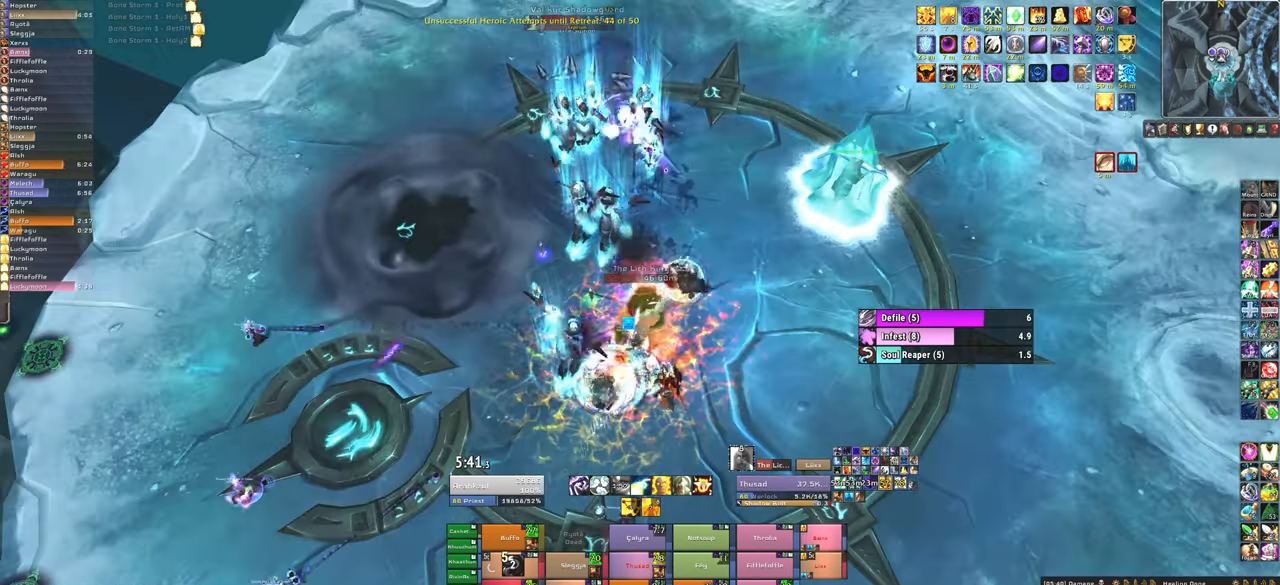
{"keys": [], "mouse": [], "events": [[333, "mouse_left", "down"], [367, "f", "down"], [433, "mouse_left", "up"], [467, "f", "up"]]}
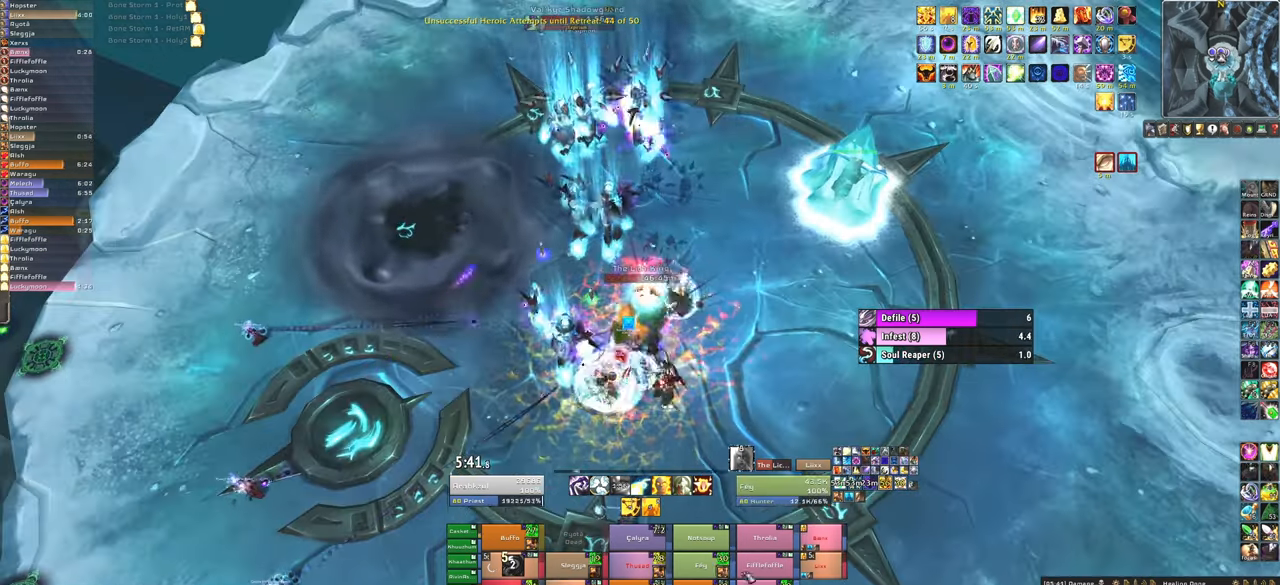
{"keys": ["f"], "mouse": ["left"], "events": [[67, "s", "down"], [200, "s", "up"], [434, "f", "down"], [467, "mouse_left", "down"]]}
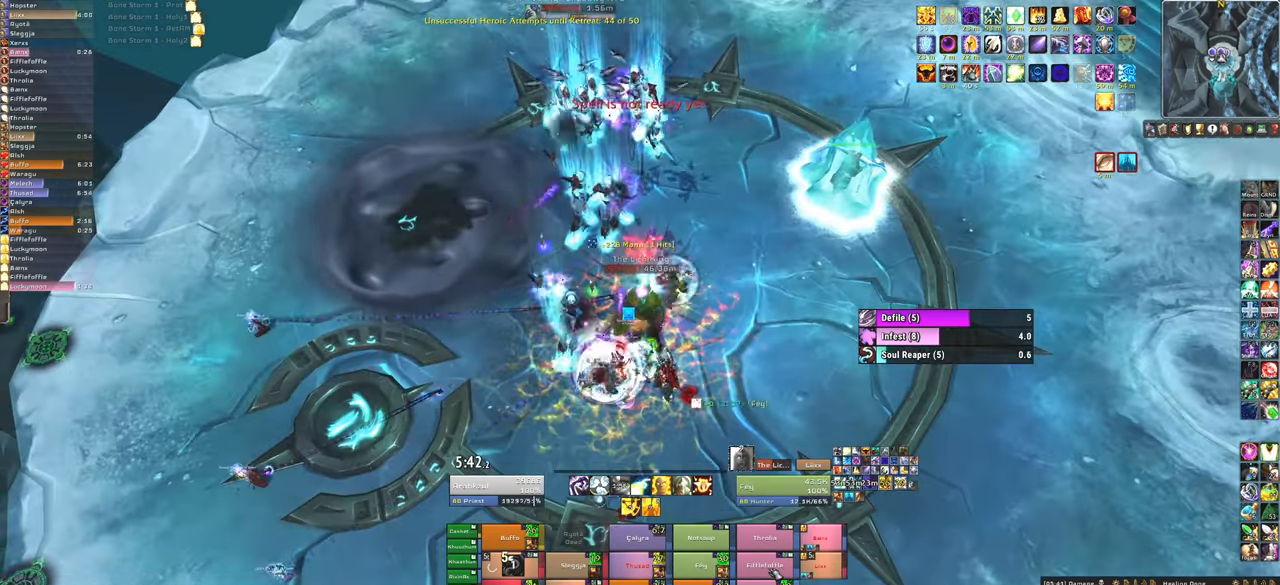
{"keys": ["tab"], "mouse": [], "events": [[33, "mouse_left", "up"], [66, "f", "up"], [133, "f", "down"], [133, "mouse_left", "down"], [200, "mouse_left", "up"], [266, "f", "up"], [467, "tab", "down"]]}
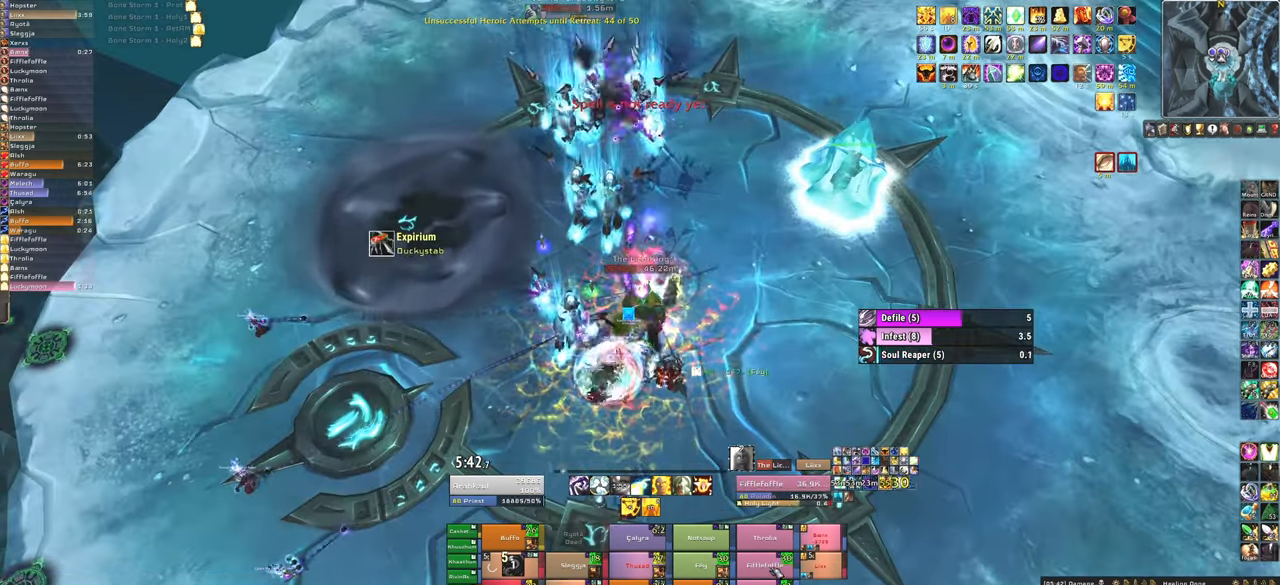
{"keys": [], "mouse": [], "events": [[100, "tab", "up"]]}
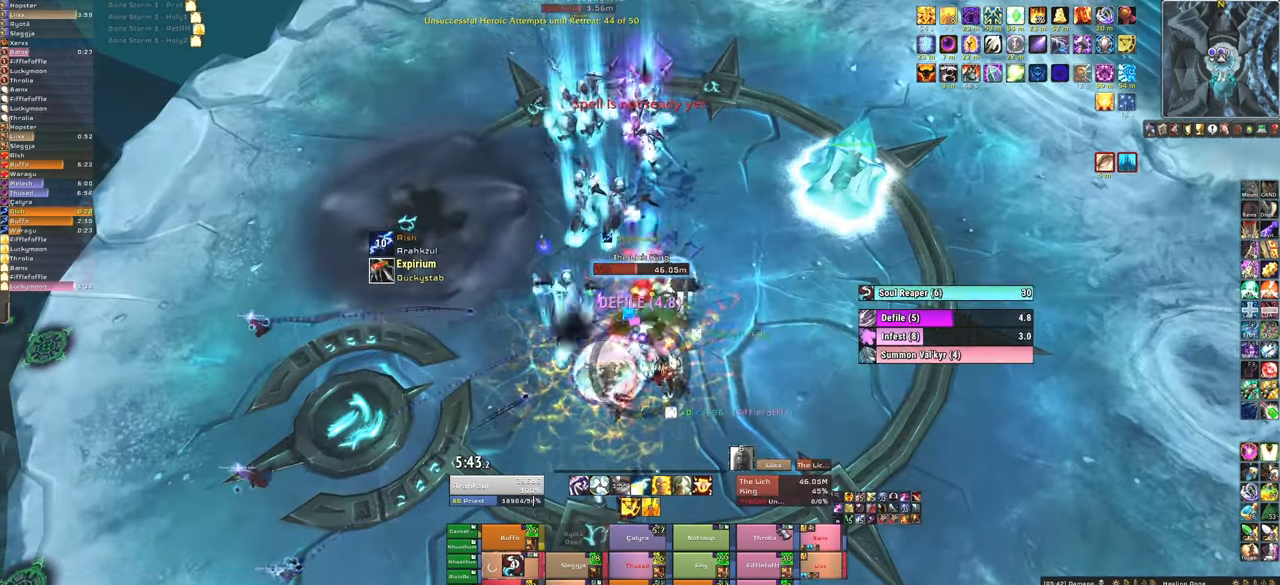
{"keys": [], "mouse": [], "events": [[100, "f", "down"], [200, "f", "up"], [200, "mouse_left", "down"], [300, "f", "down"], [333, "mouse_left", "up"], [433, "f", "up"]]}
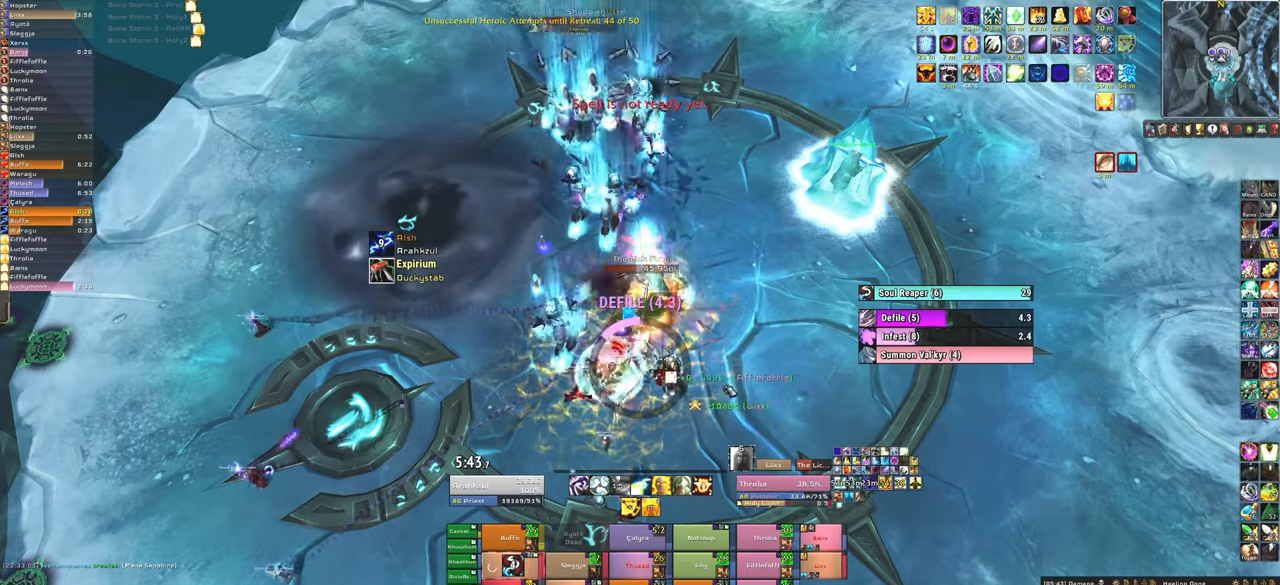
{"keys": [], "mouse": ["right"], "events": [[33, "mouse_right", "down"], [67, "a", "down"], [300, "a", "up"]]}
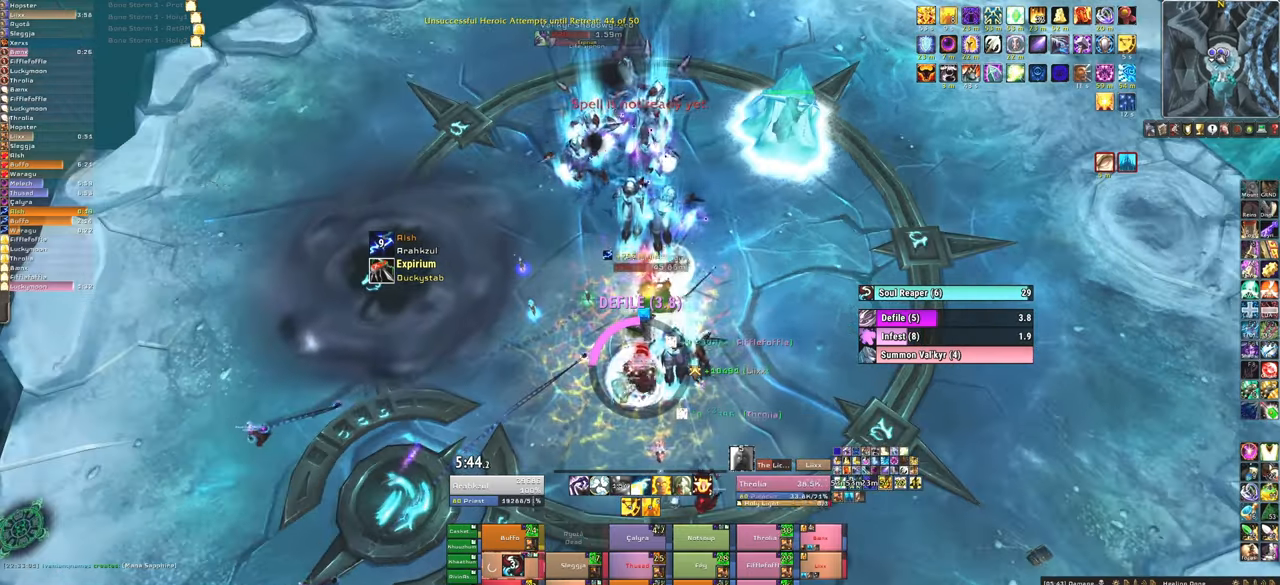
{"keys": [], "mouse": [], "events": [[433, "mouse_right", "up"]]}
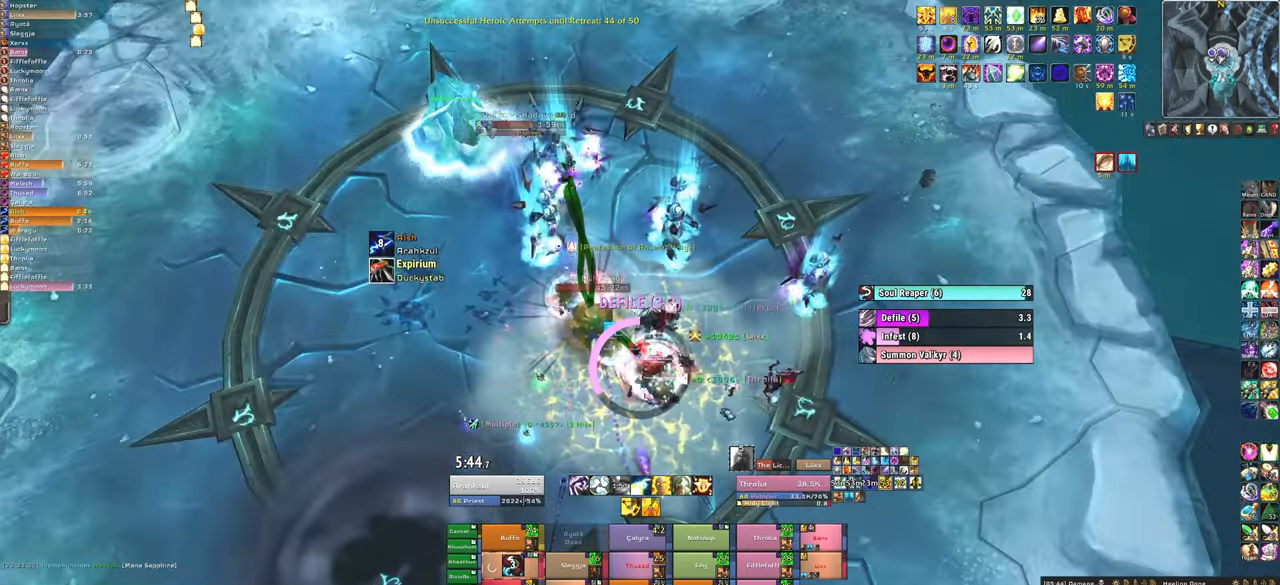
{"keys": [], "mouse": [], "events": []}
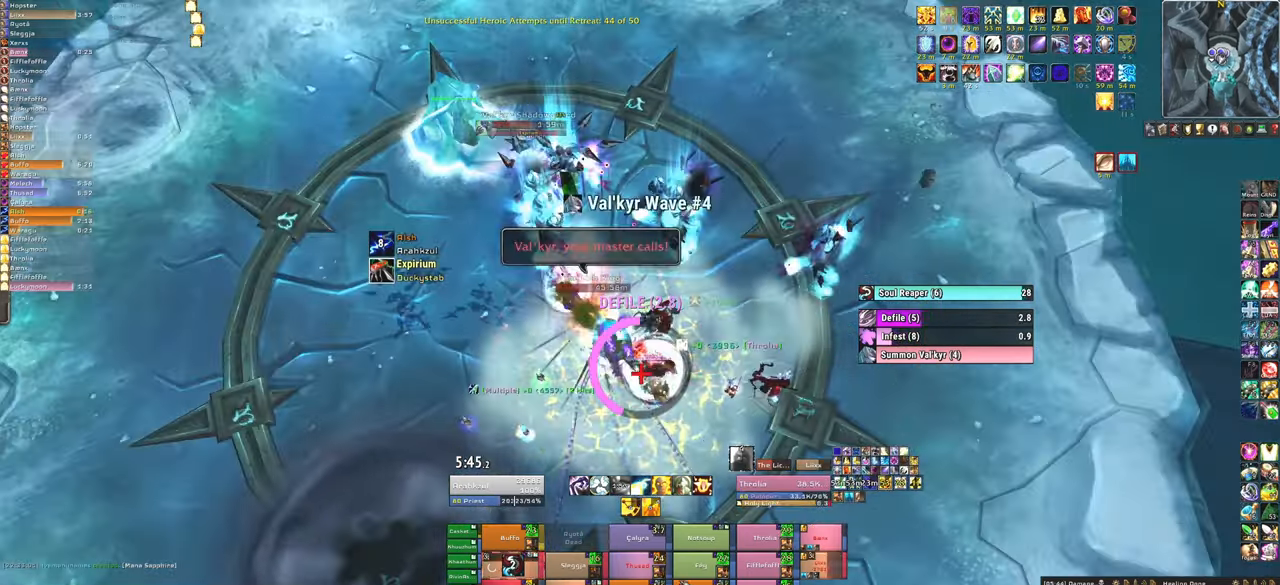
{"keys": ["f"], "mouse": ["left"], "events": [[400, "mouse_left", "down"], [467, "f", "down"]]}
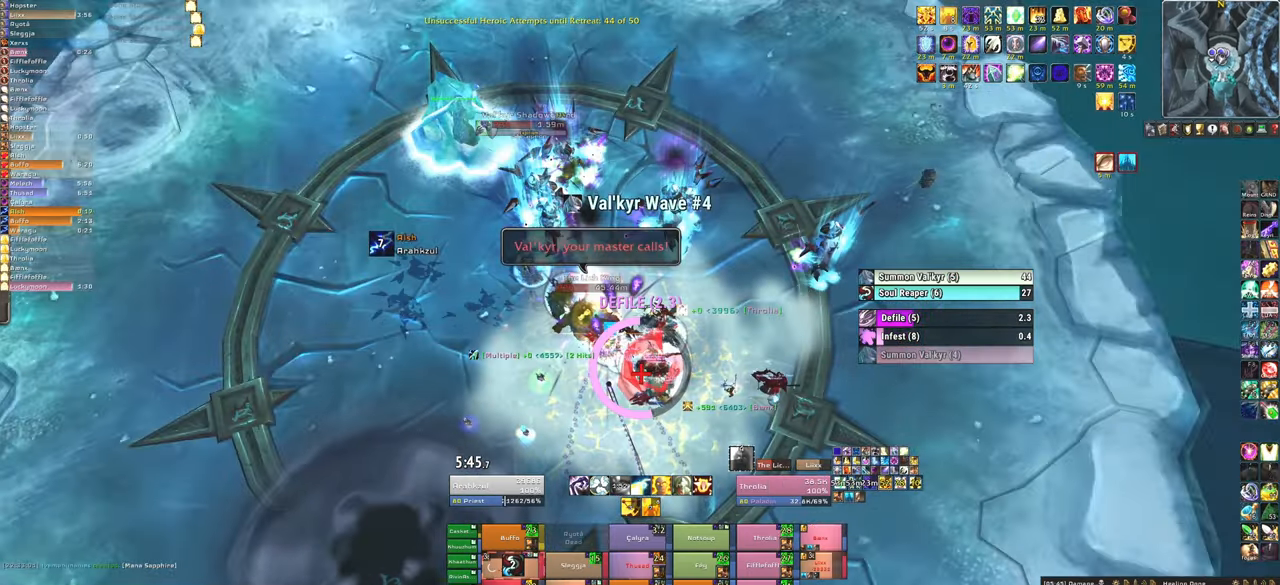
{"keys": [], "mouse": [], "events": [[33, "f", "up"], [33, "mouse_left", "up"], [134, "f", "down"], [234, "f", "up"], [267, "w", "down"], [434, "w", "up"]]}
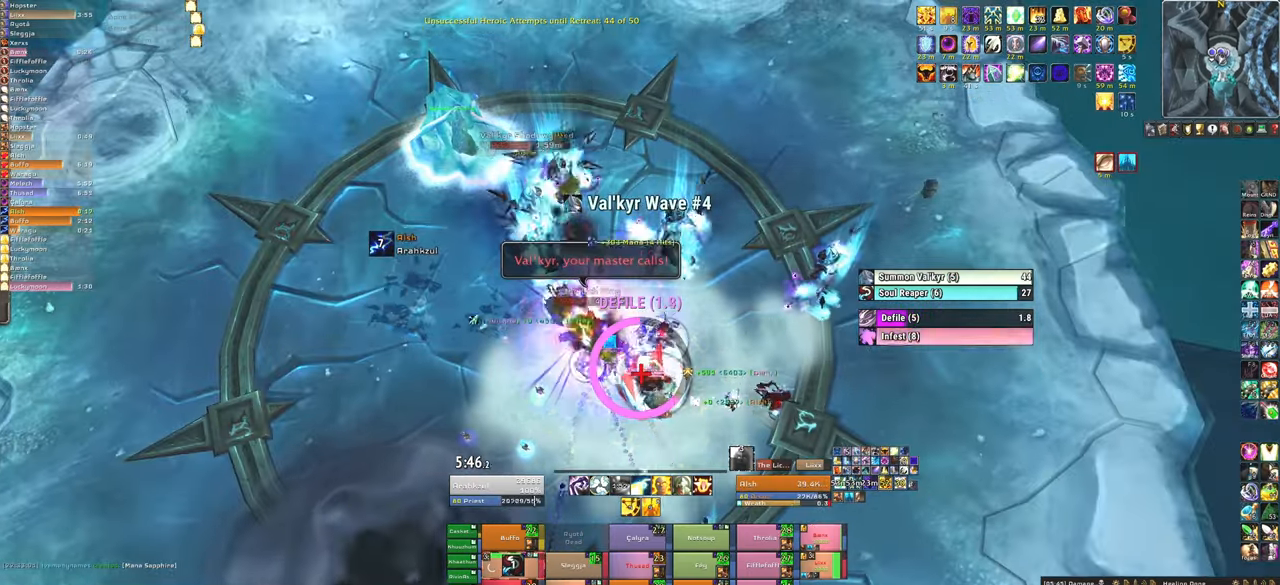
{"keys": ["w"], "mouse": [], "events": [[66, "f", "down"], [200, "f", "up"], [233, "f", "down"], [367, "f", "up"], [467, "w", "down"]]}
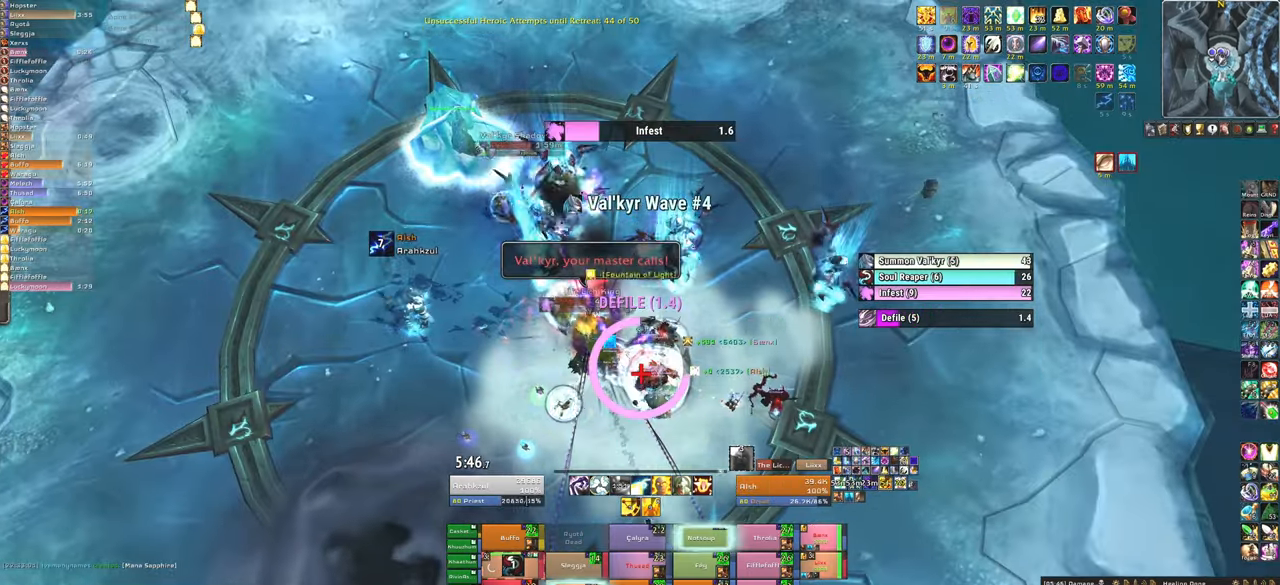
{"keys": ["f"], "mouse": [], "events": [[134, "w", "up"], [400, "f", "down"]]}